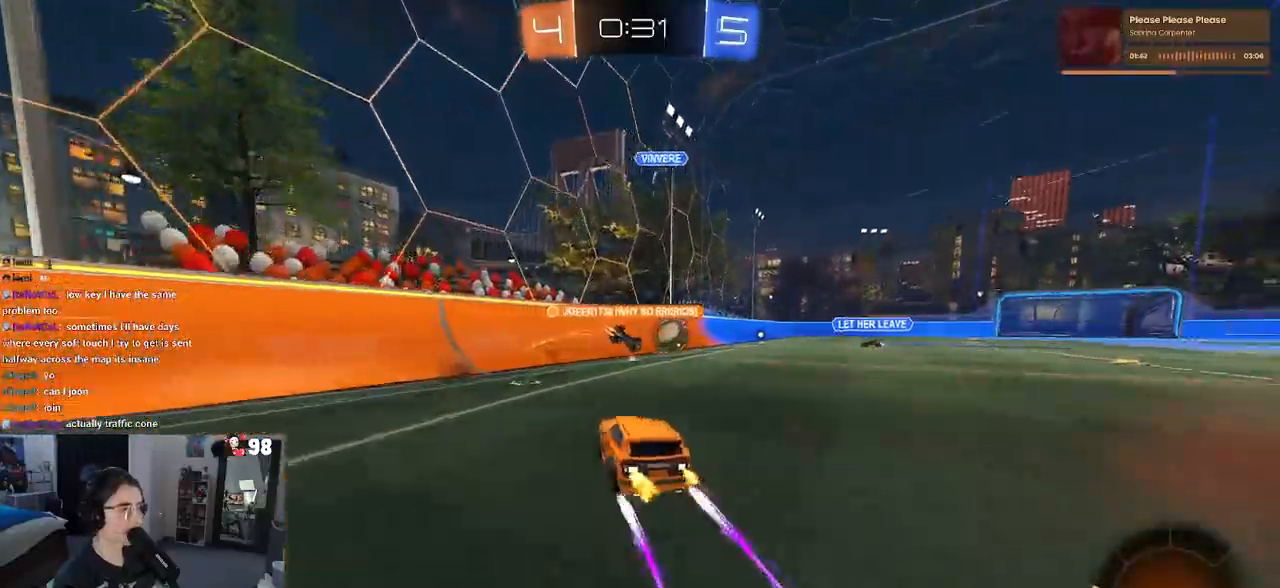
Gameplay with a controller (PlayStation layout); each line is a JSON object with the inputs held at the frame after it. "events" lists button and stick changes between this image and that frame as [ms after this image, input, new state], when the widget could be followed in between.
{"buttons": ["R2"], "left_stick": "right", "right_stick": "center", "events": [[17, "left_stick", "right"]]}
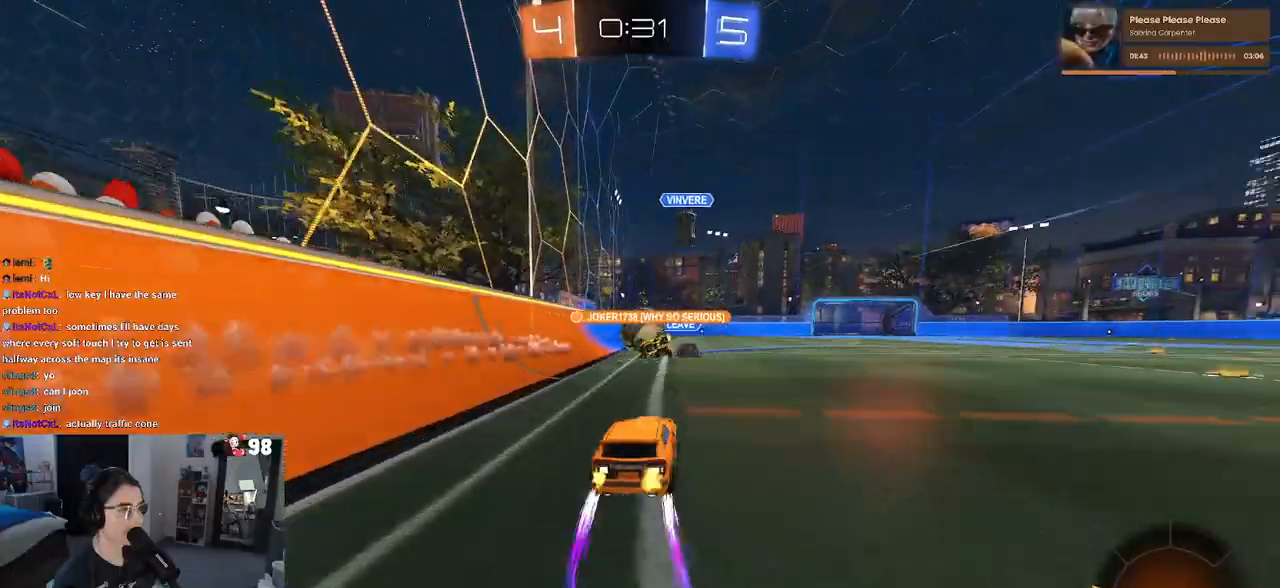
{"buttons": ["R2"], "left_stick": "right", "right_stick": "center", "events": [[67, "left_stick", "center"], [233, "left_stick", "right"], [333, "SQUARE", "down"], [467, "SQUARE", "up"]]}
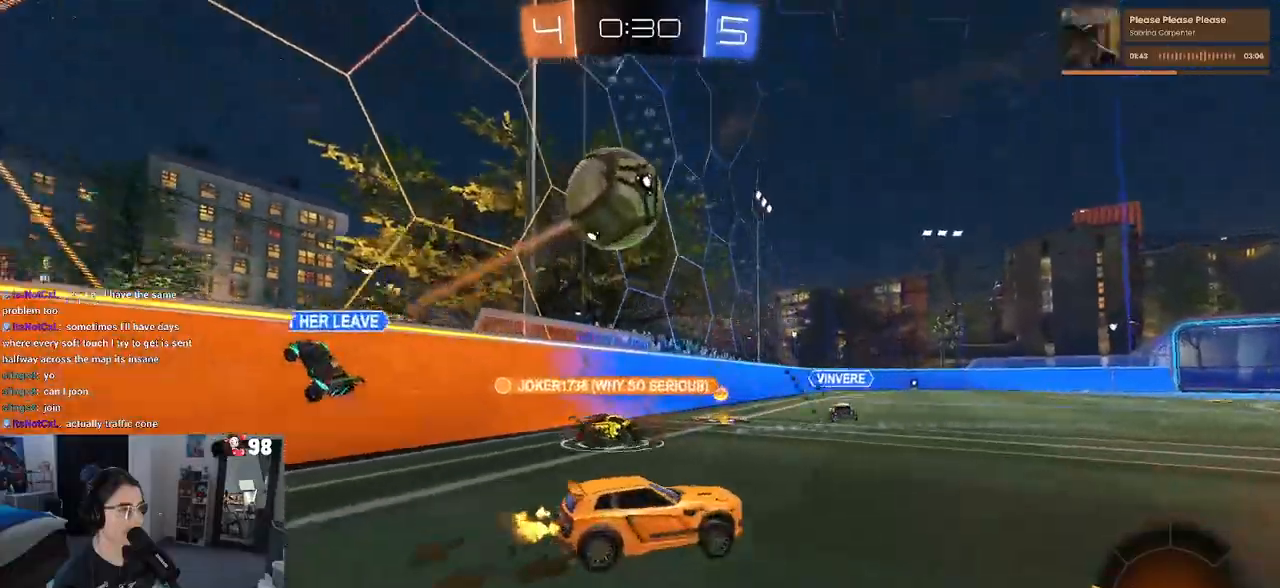
{"buttons": ["R2"], "left_stick": "right", "right_stick": "center", "events": []}
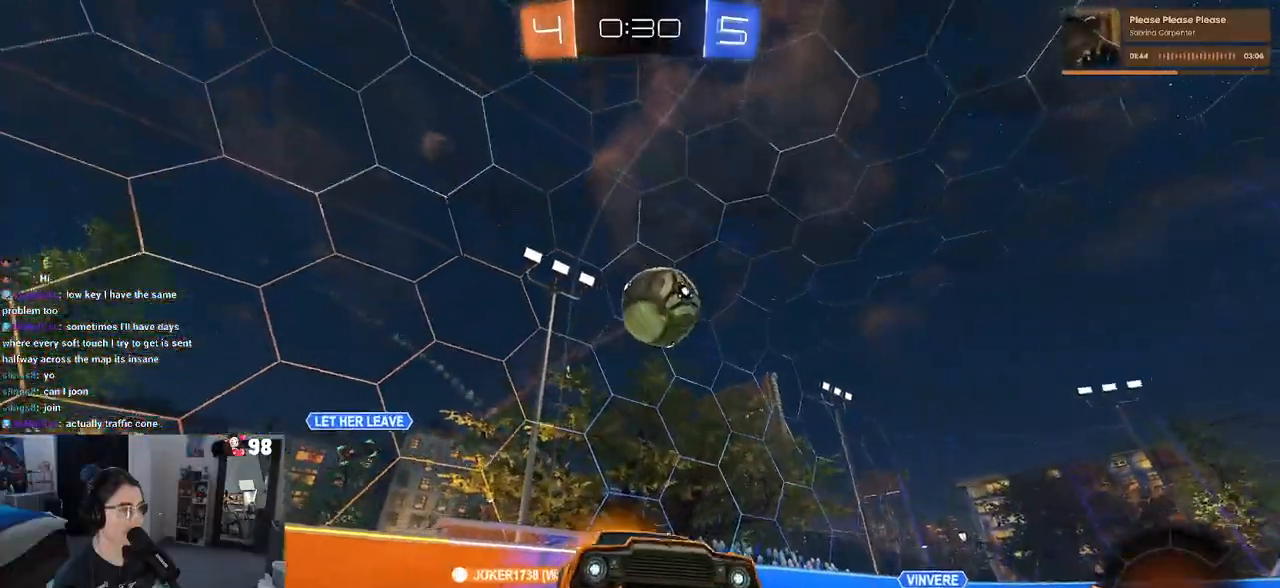
{"buttons": ["R2"], "left_stick": "left", "right_stick": "center", "events": [[83, "left_stick", "center"], [133, "left_stick", "left"], [183, "SQUARE", "down"], [283, "SQUARE", "up"]]}
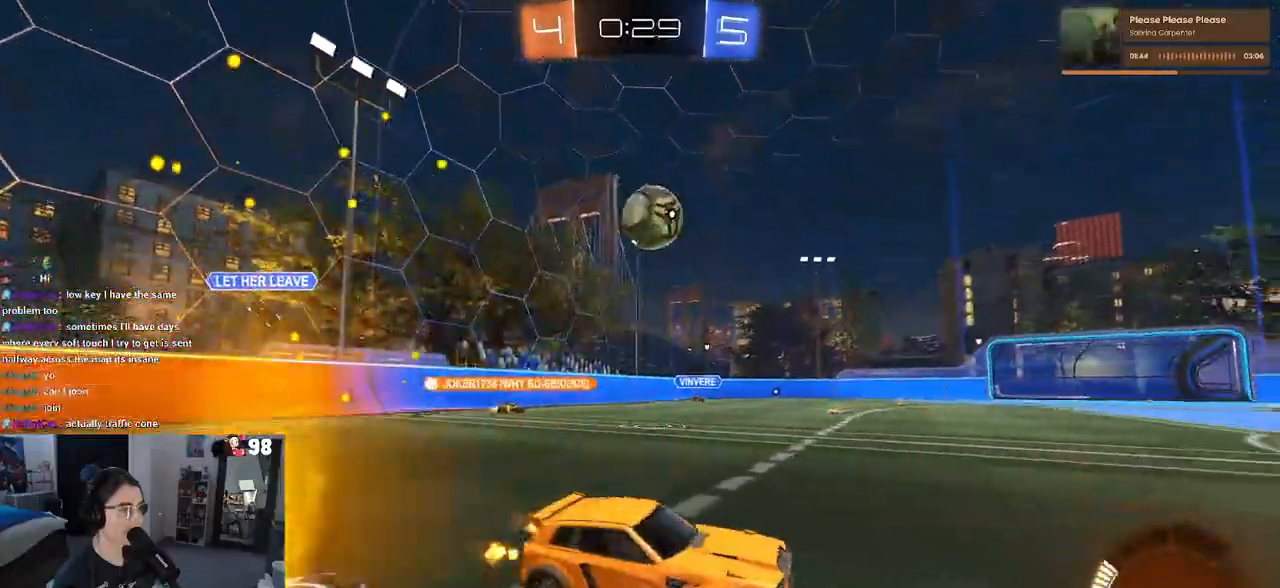
{"buttons": ["R2"], "left_stick": "center", "right_stick": "center", "events": [[417, "left_stick", "center"]]}
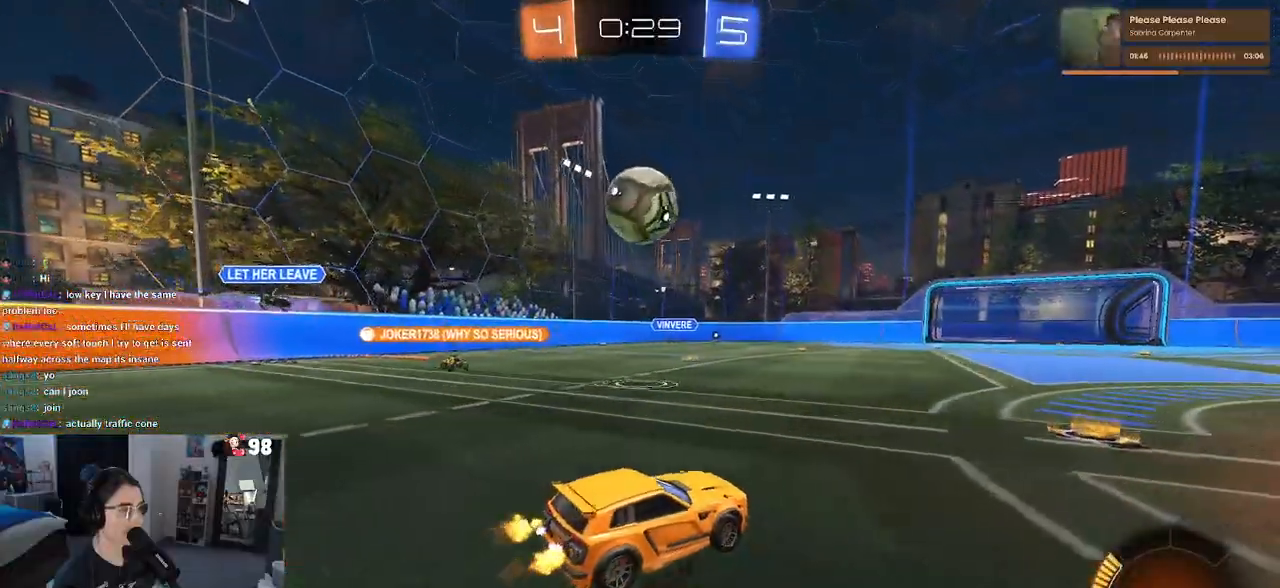
{"buttons": ["R2"], "left_stick": "center", "right_stick": "center", "events": [[233, "R2", "up"], [367, "left_stick", "left"], [467, "R2", "down"], [483, "left_stick", "center"]]}
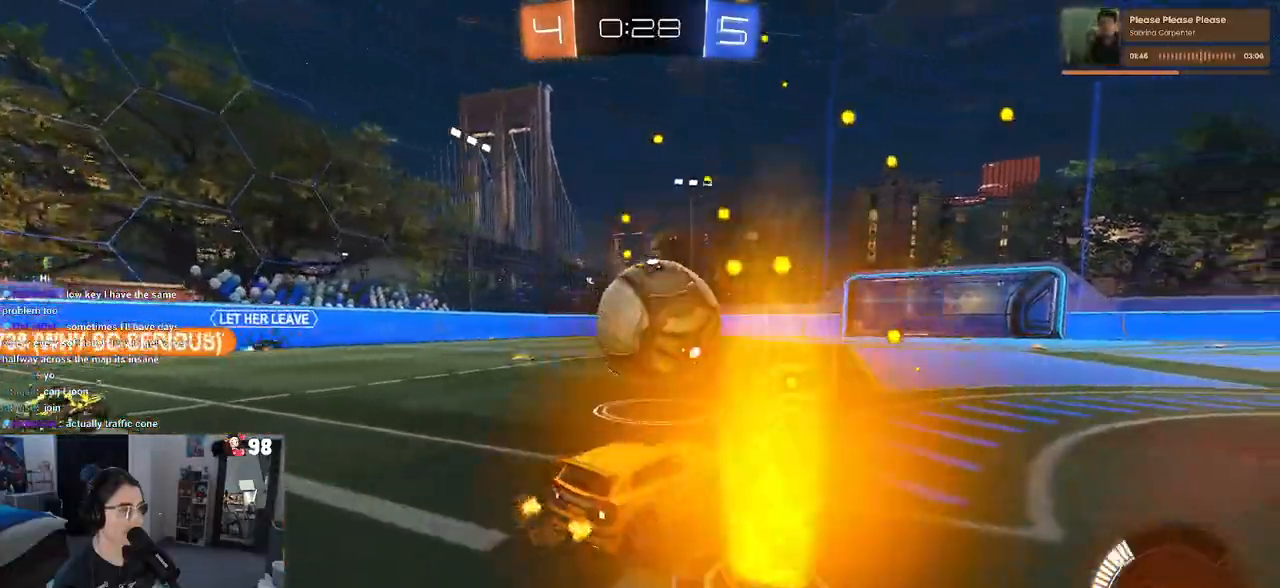
{"buttons": ["L1", "R1", "R2"], "left_stick": "up-right", "right_stick": "center", "events": [[83, "CROSS", "down"], [83, "left_stick", "down"], [283, "L1", "down"], [317, "CROSS", "up"], [317, "R1", "down"], [383, "left_stick", "up-right"]]}
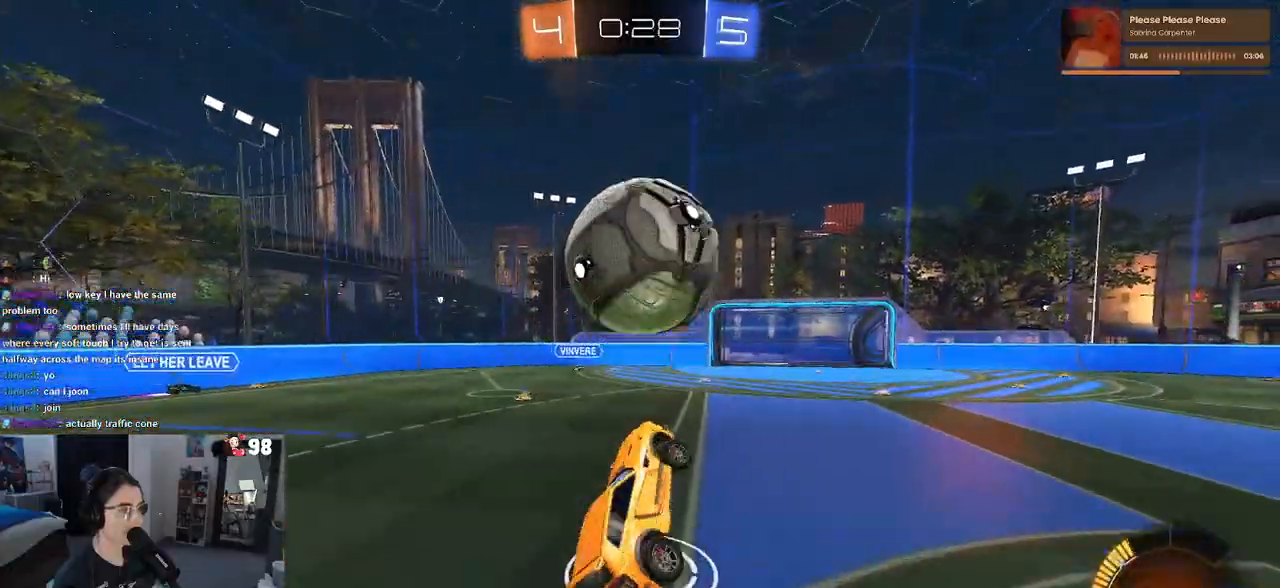
{"buttons": ["L1", "R1", "R2"], "left_stick": "left", "right_stick": "center", "events": [[33, "R1", "up"], [150, "R1", "down"], [350, "left_stick", "center"], [417, "left_stick", "down"], [500, "left_stick", "left"]]}
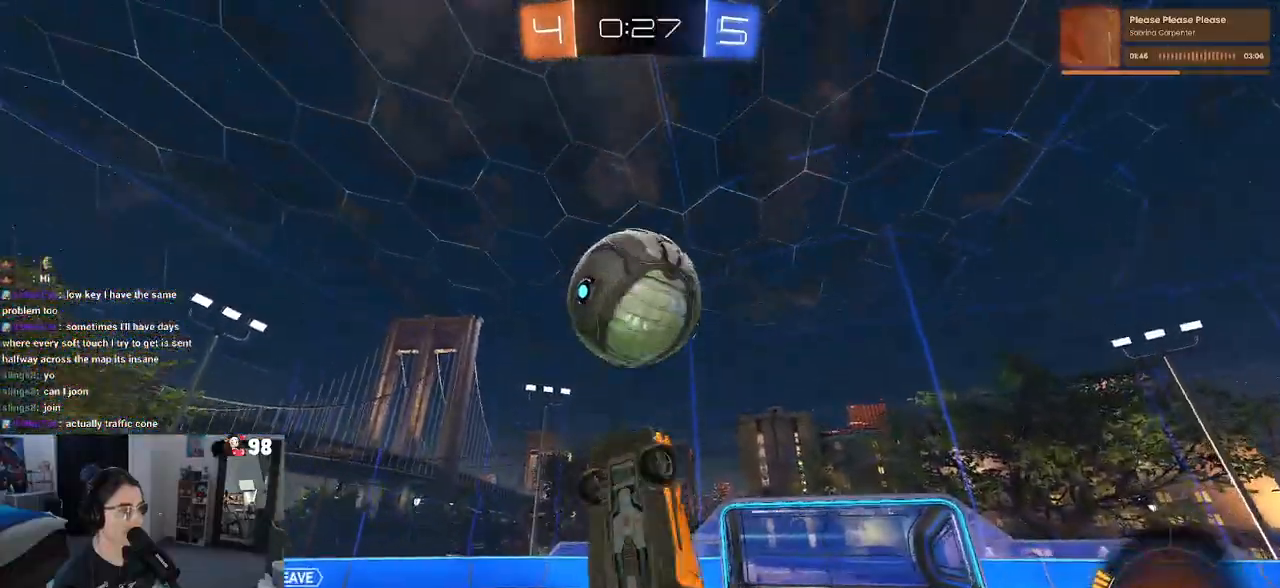
{"buttons": [], "left_stick": "left", "right_stick": "center", "events": [[300, "R1", "up"], [317, "R2", "up"], [500, "L1", "up"]]}
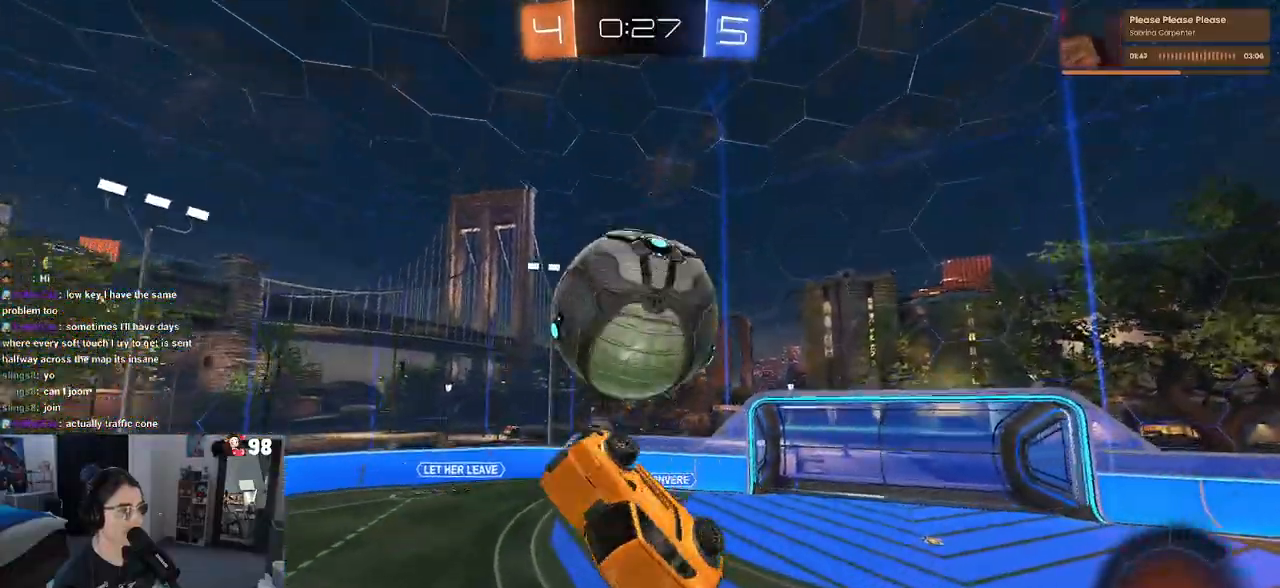
{"buttons": ["CROSS", "R1", "R2"], "left_stick": "up-right", "right_stick": "center", "events": [[233, "R1", "down"], [383, "left_stick", "center"], [450, "left_stick", "up-right"], [500, "CROSS", "down"], [500, "R2", "down"]]}
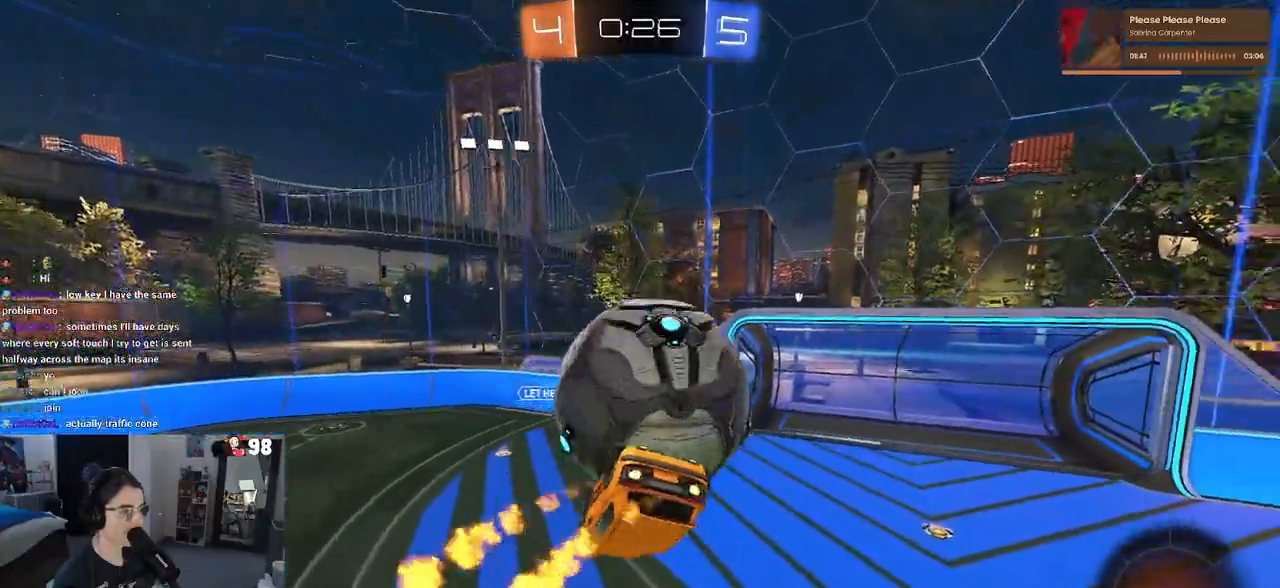
{"buttons": ["SQUARE", "R2"], "left_stick": "right", "right_stick": "center", "events": [[50, "R1", "up"], [83, "CROSS", "up"], [150, "R2", "up"], [233, "CROSS", "down"], [333, "CROSS", "up"], [400, "R2", "down"], [400, "SQUARE", "down"], [433, "left_stick", "right"]]}
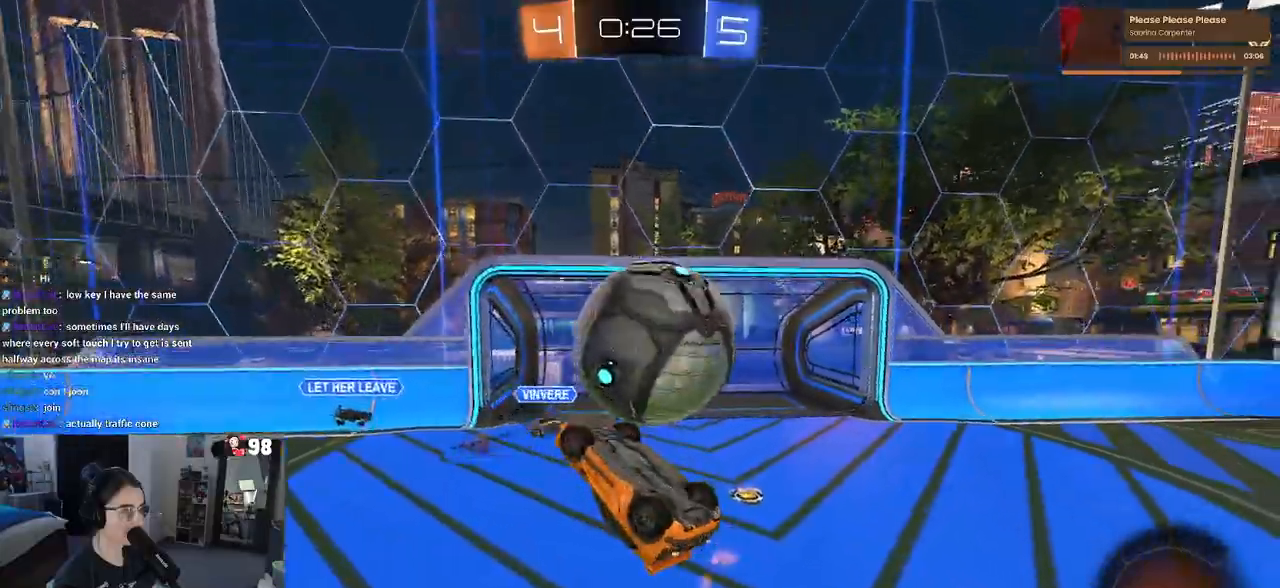
{"buttons": ["SQUARE", "R1", "R2"], "left_stick": "up", "right_stick": "center", "events": [[100, "left_stick", "up-right"], [283, "R1", "down"], [333, "left_stick", "up"]]}
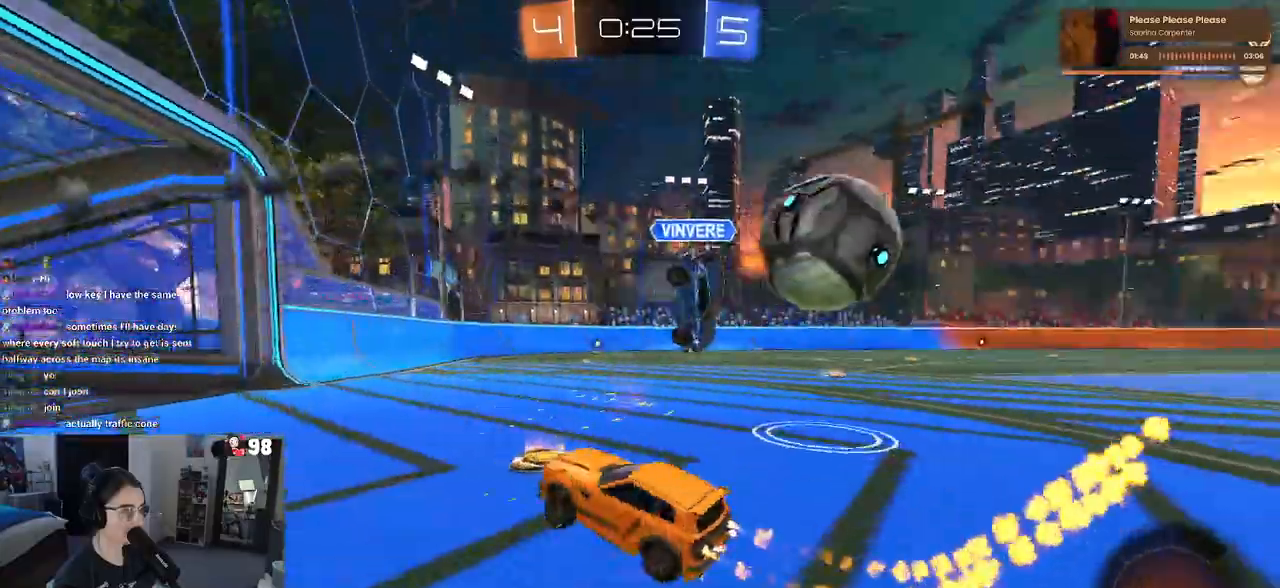
{"buttons": ["SQUARE", "R1", "R2"], "left_stick": "right", "right_stick": "center", "events": [[17, "left_stick", "center"], [67, "left_stick", "right"]]}
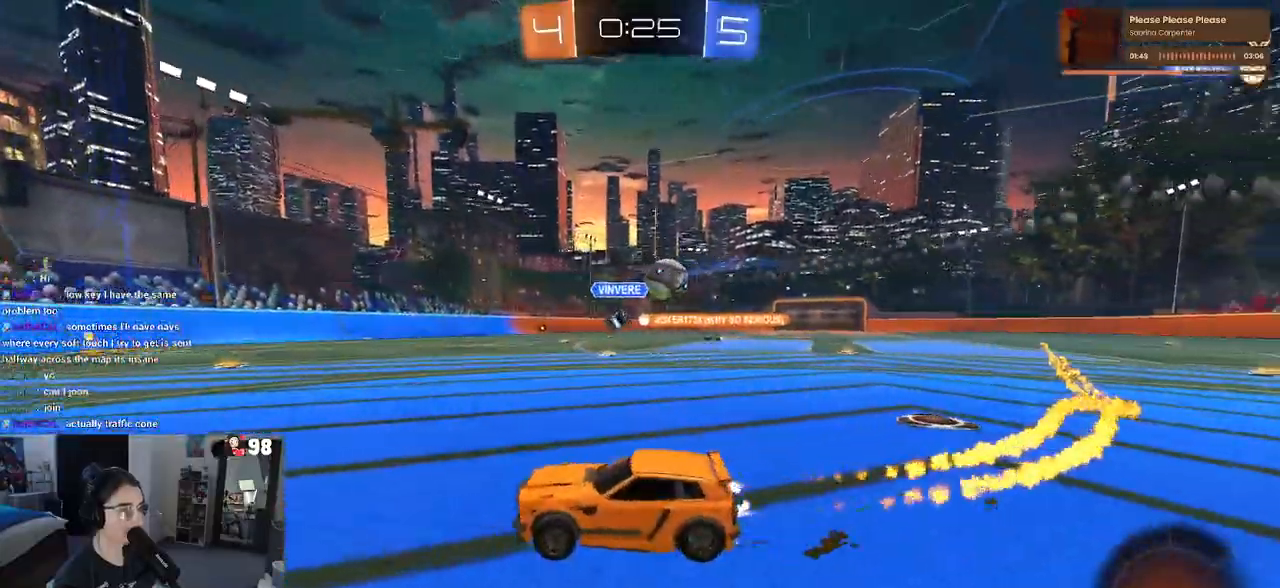
{"buttons": ["SQUARE", "R1", "R2"], "left_stick": "center", "right_stick": "center", "events": [[250, "left_stick", "center"]]}
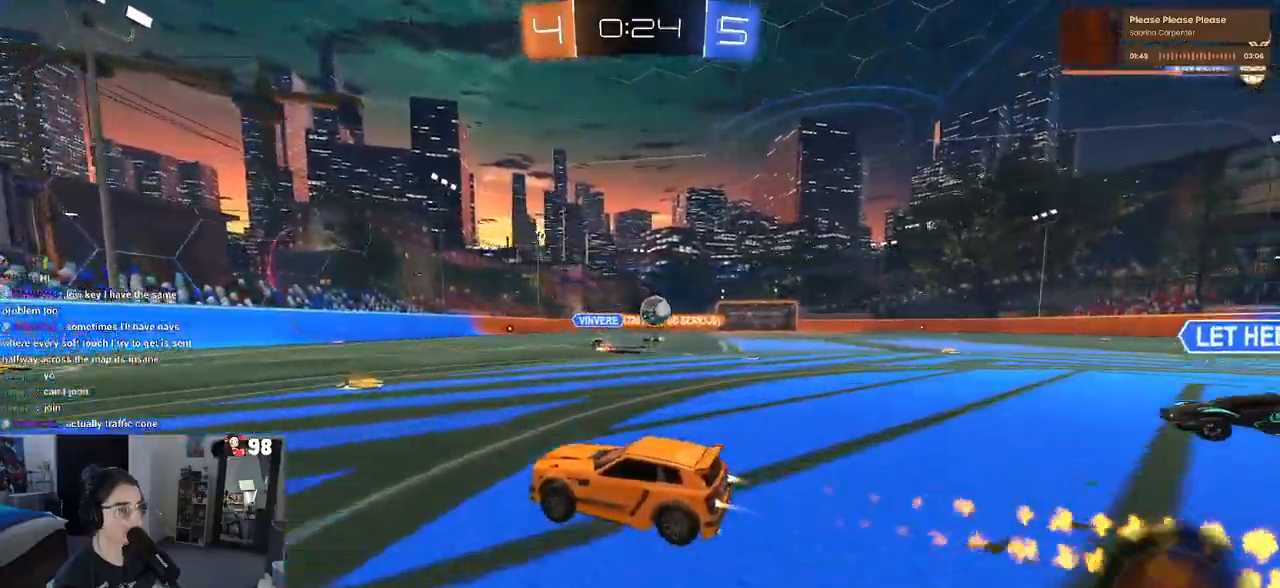
{"buttons": ["SQUARE", "R2"], "left_stick": "right", "right_stick": "center", "events": [[183, "left_stick", "left"], [300, "left_stick", "center"], [400, "R1", "up"], [467, "left_stick", "right"]]}
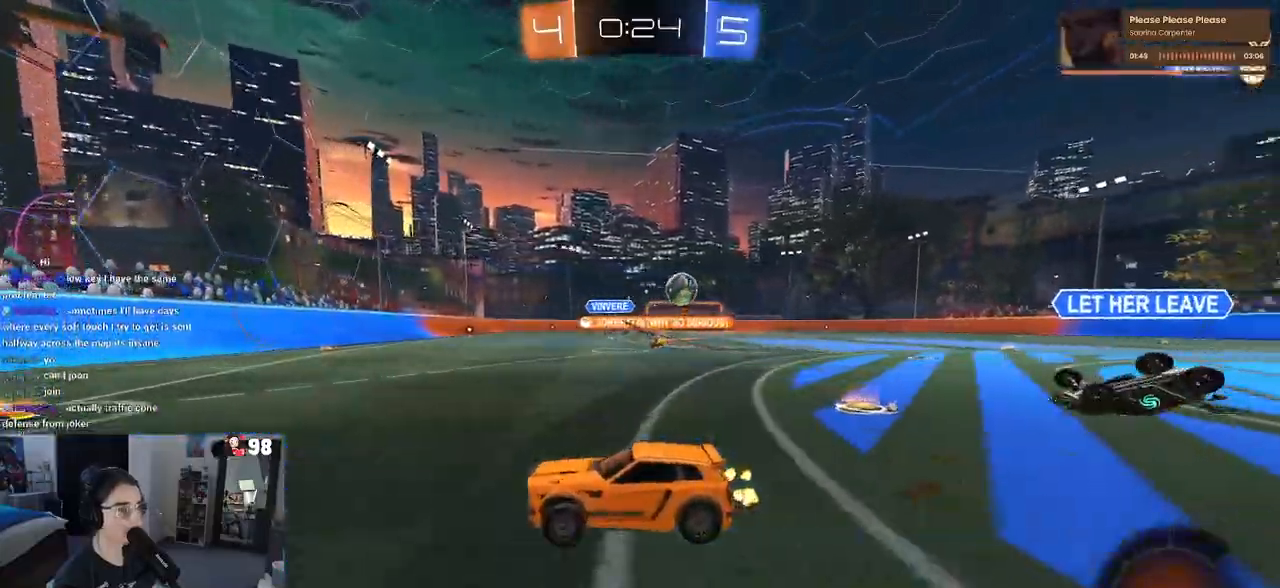
{"buttons": ["R2"], "left_stick": "right", "right_stick": "center", "events": [[383, "SQUARE", "up"]]}
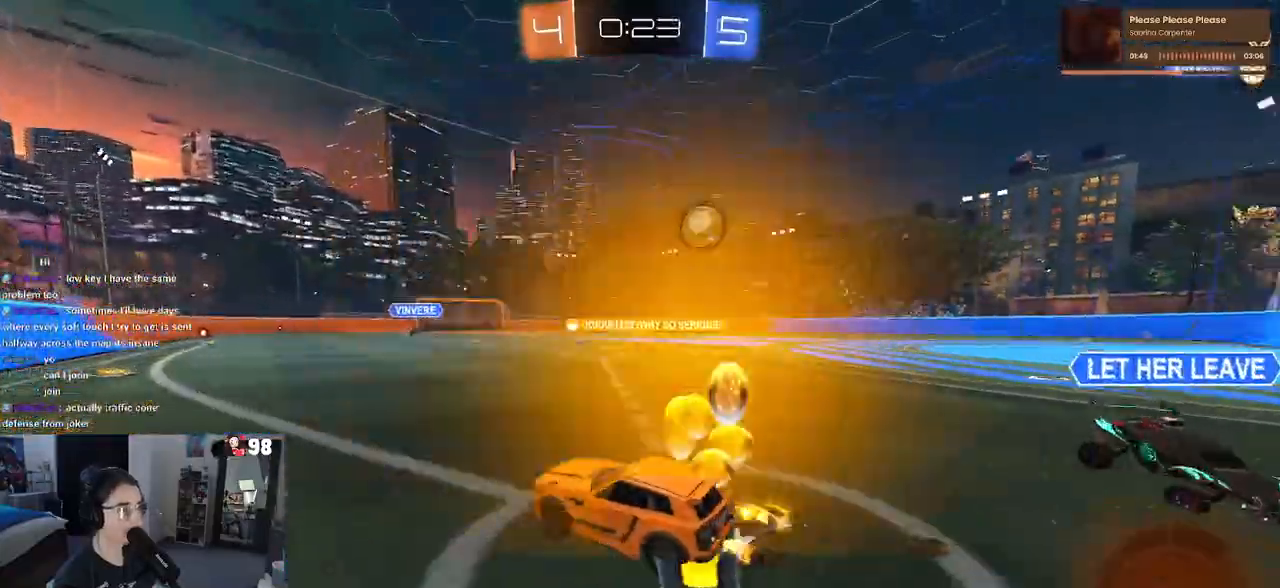
{"buttons": ["R1", "R2"], "left_stick": "right", "right_stick": "center", "events": [[167, "left_stick", "center"], [233, "left_stick", "left"], [400, "left_stick", "right"], [450, "R1", "down"]]}
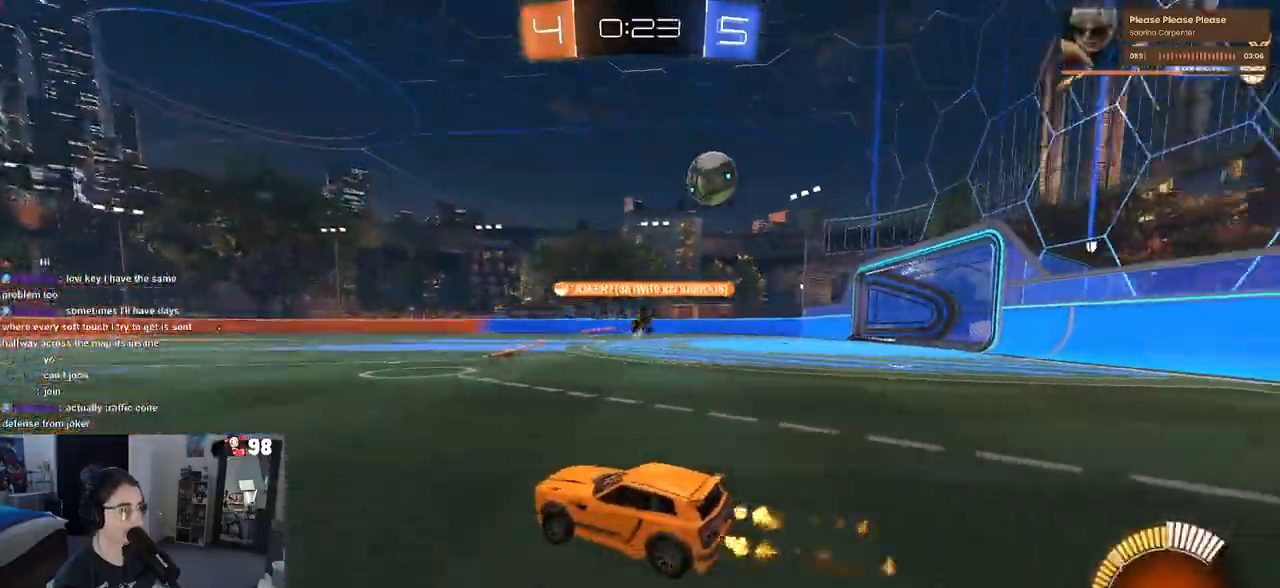
{"buttons": ["R2"], "left_stick": "right", "right_stick": "center", "events": [[133, "R1", "up"]]}
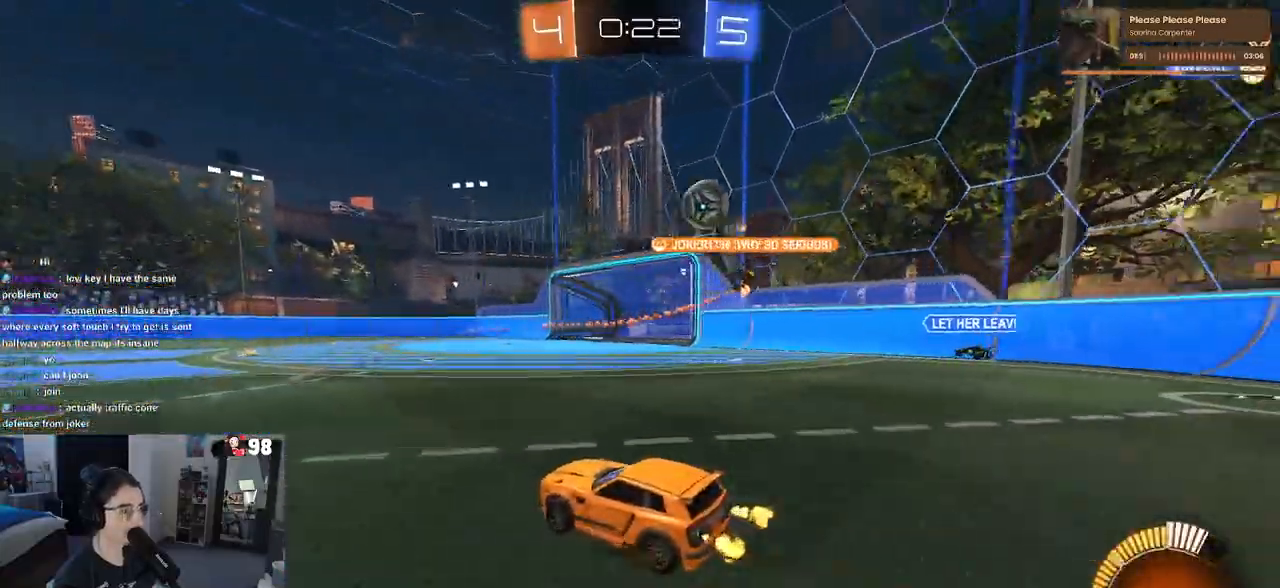
{"buttons": ["R1", "R2"], "left_stick": "right", "right_stick": "center", "events": [[117, "R1", "down"], [233, "left_stick", "center"], [467, "left_stick", "right"]]}
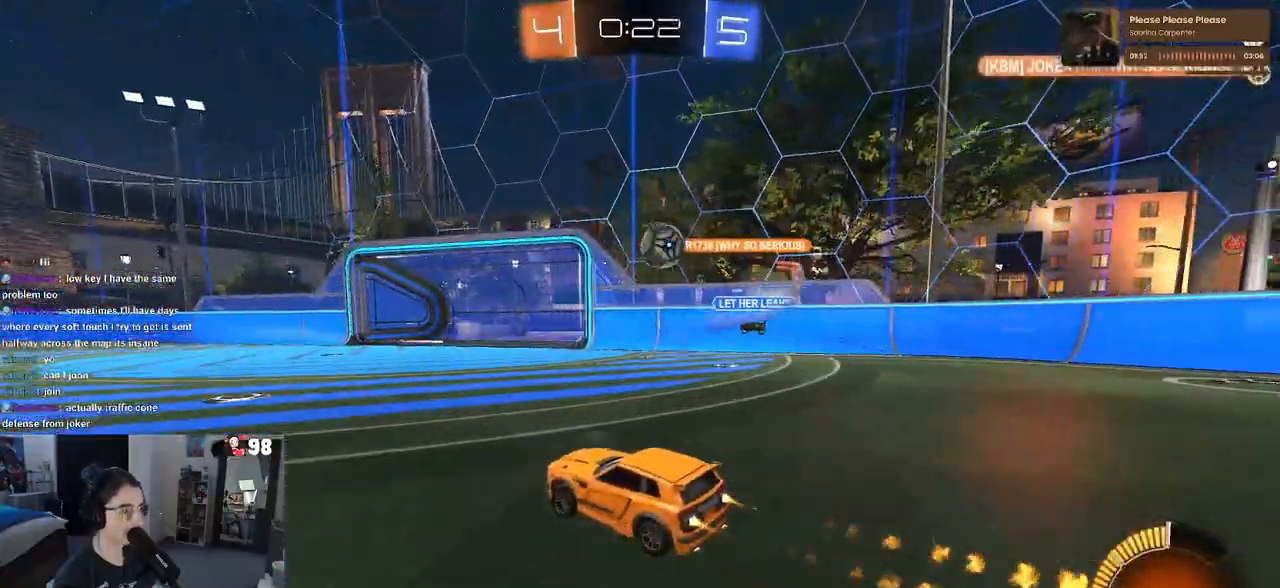
{"buttons": ["L2", "R2"], "left_stick": "left", "right_stick": "center", "events": [[150, "left_stick", "center"], [217, "R1", "up"], [217, "left_stick", "left"], [317, "R2", "up"], [367, "L2", "down"], [467, "R2", "down"]]}
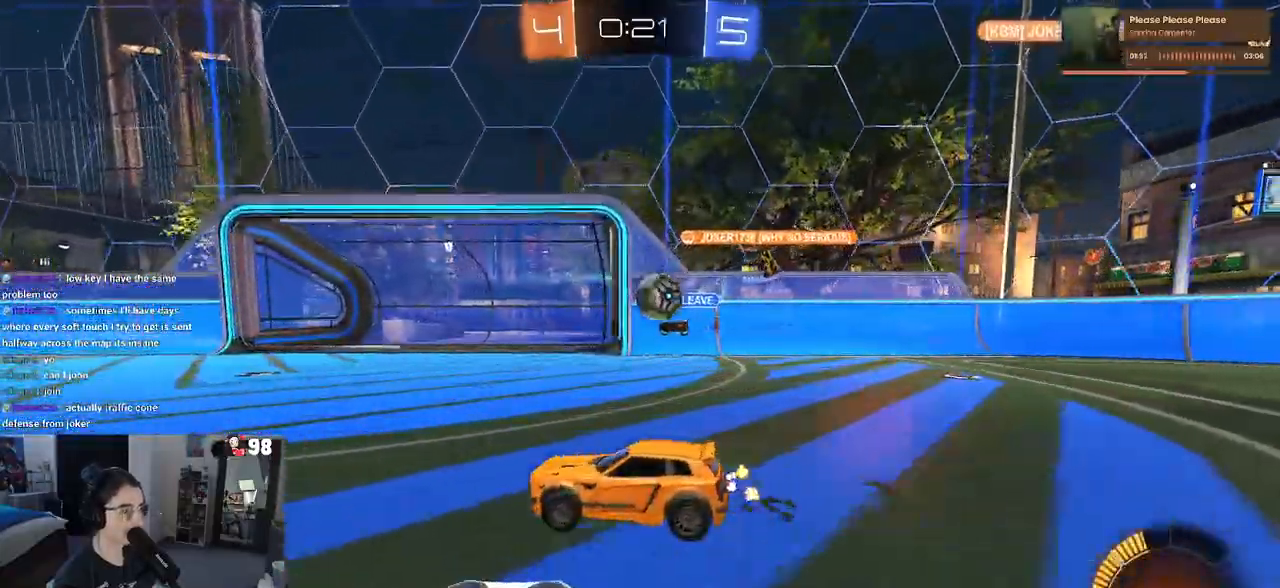
{"buttons": ["R1", "R2"], "left_stick": "up-left", "right_stick": "center", "events": [[17, "L2", "up"], [67, "left_stick", "center"], [183, "left_stick", "right"], [200, "R2", "up"], [333, "R2", "down"], [383, "R1", "down"], [417, "left_stick", "up"], [467, "left_stick", "up-left"]]}
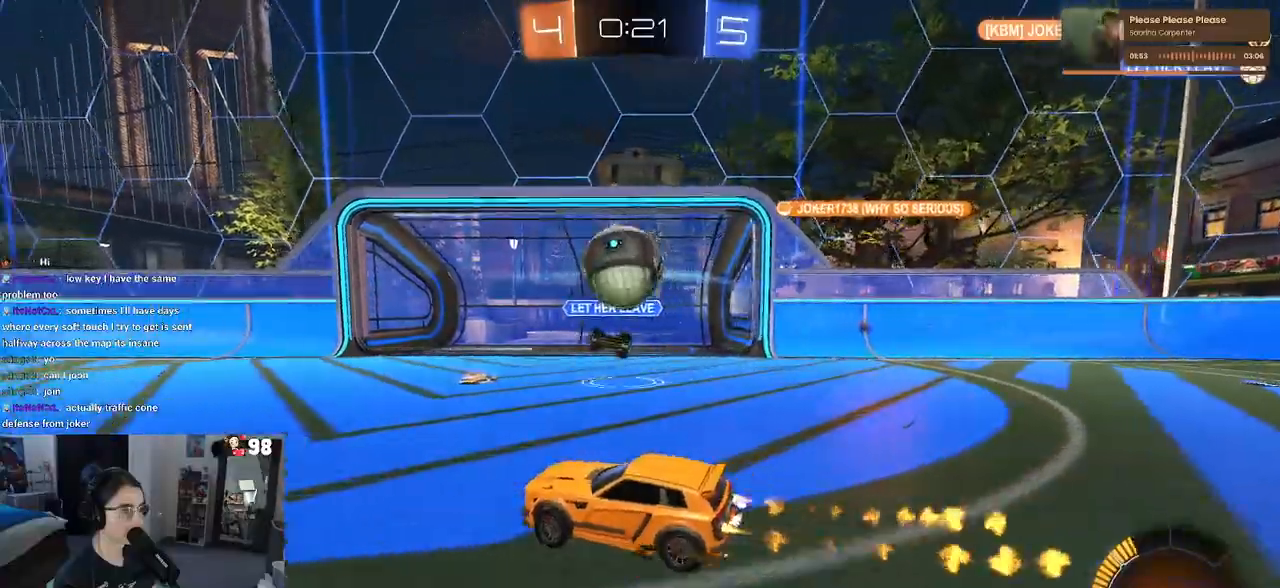
{"buttons": ["R1", "R2"], "left_stick": "center", "right_stick": "center", "events": [[200, "left_stick", "left"], [500, "left_stick", "center"]]}
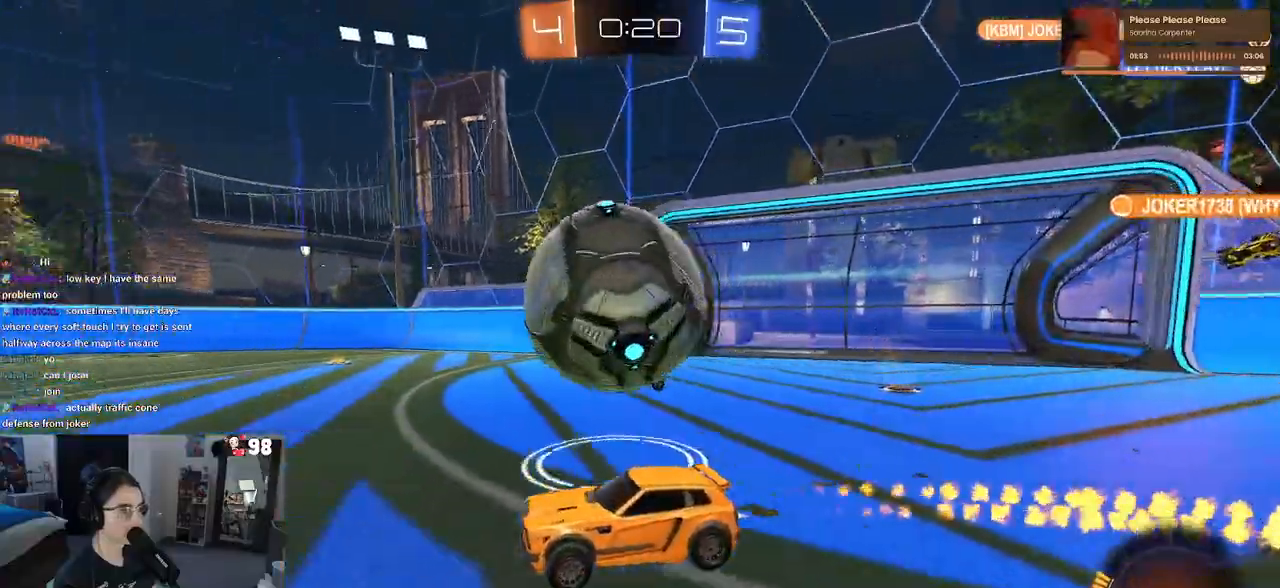
{"buttons": ["R1", "R2"], "left_stick": "center", "right_stick": "center", "events": [[17, "left_stick", "right"], [300, "left_stick", "center"]]}
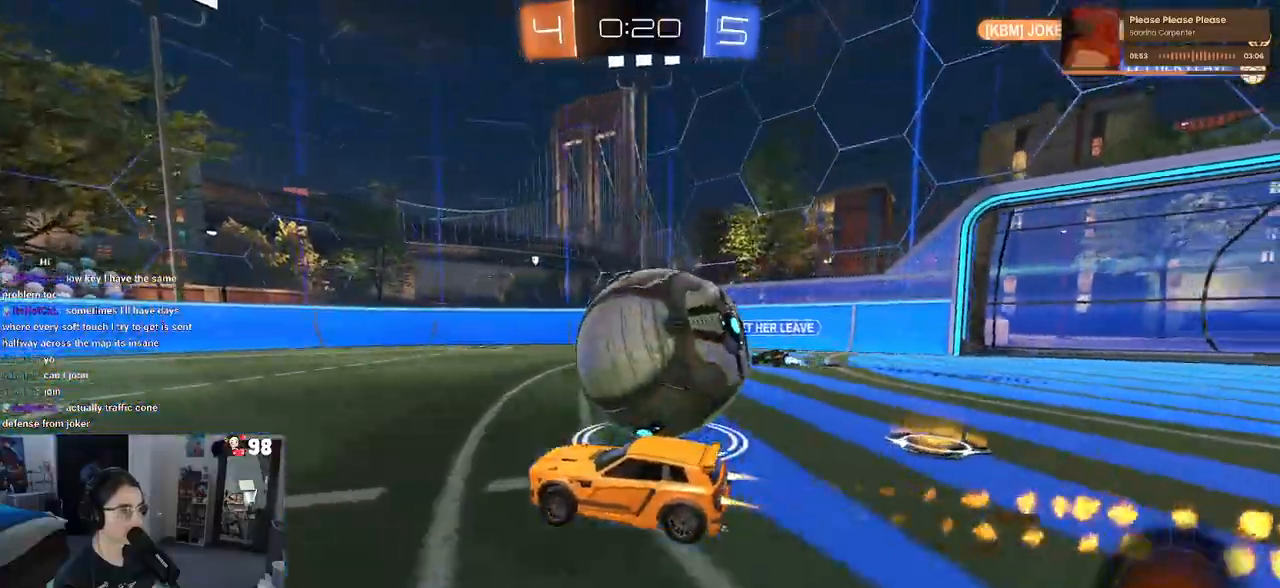
{"buttons": ["L2"], "left_stick": "right", "right_stick": "center", "events": [[33, "left_stick", "right"], [50, "R1", "up"], [167, "left_stick", "center"], [250, "left_stick", "right"], [383, "R2", "up"], [400, "L2", "down"]]}
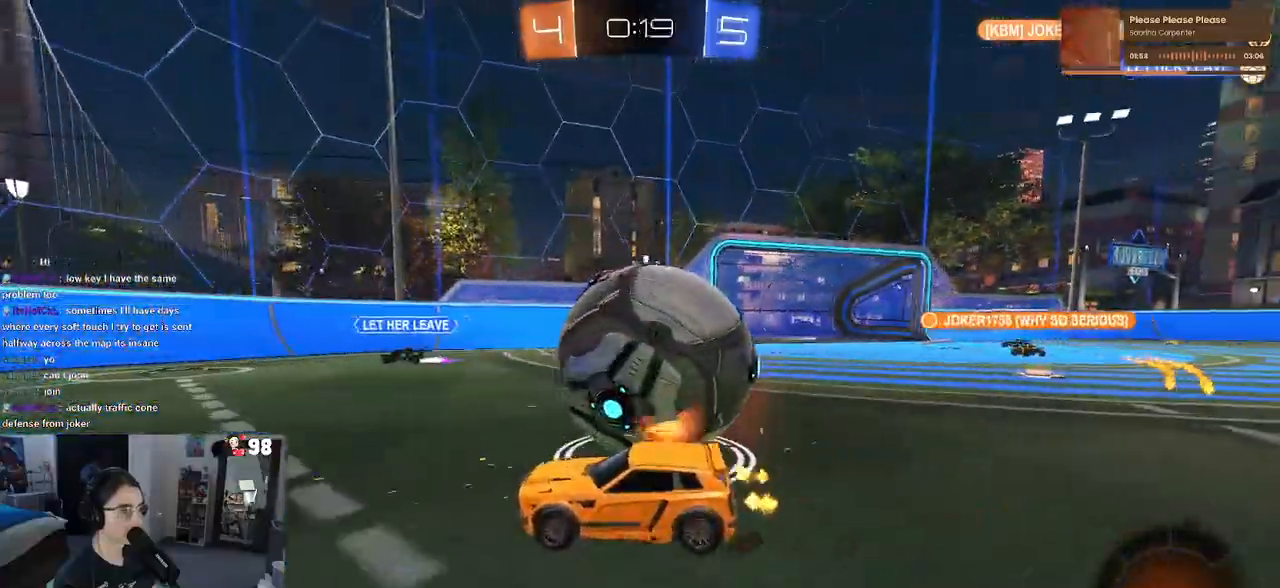
{"buttons": ["R1", "R2"], "left_stick": "center", "right_stick": "center", "events": [[67, "R2", "down"], [100, "L2", "up"], [200, "CROSS", "down"], [233, "CROSS", "up"], [317, "R1", "down"], [317, "left_stick", "left"], [433, "left_stick", "center"]]}
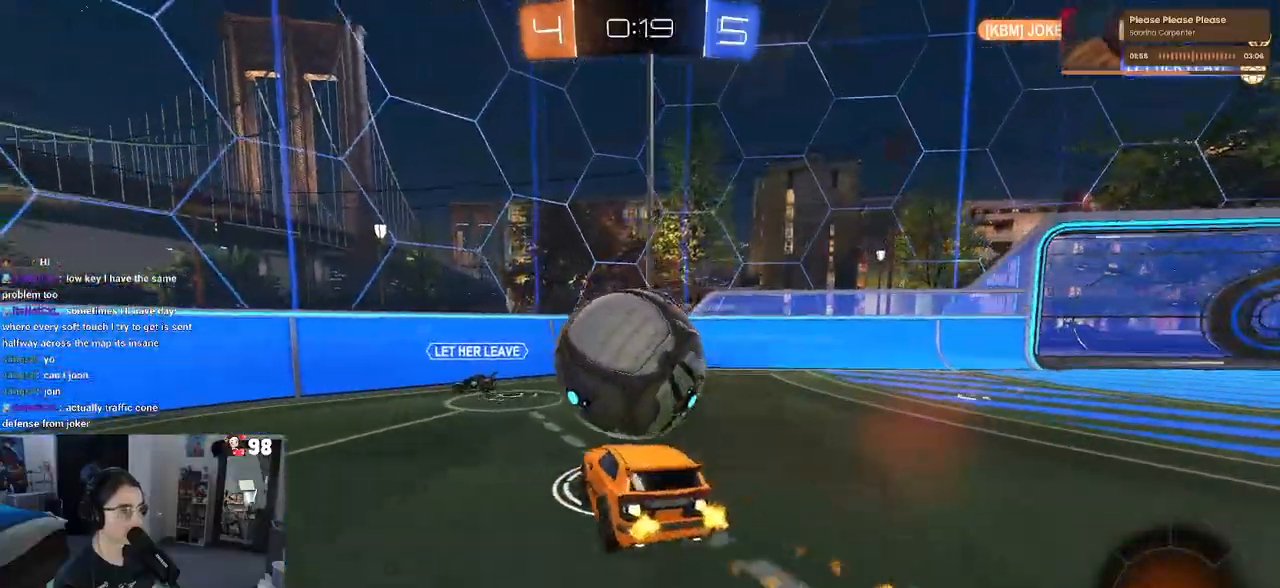
{"buttons": ["R2"], "left_stick": "up-left", "right_stick": "center", "events": [[33, "left_stick", "left"], [167, "left_stick", "center"], [233, "left_stick", "down"], [267, "R1", "up"], [367, "left_stick", "center"], [467, "left_stick", "up-left"]]}
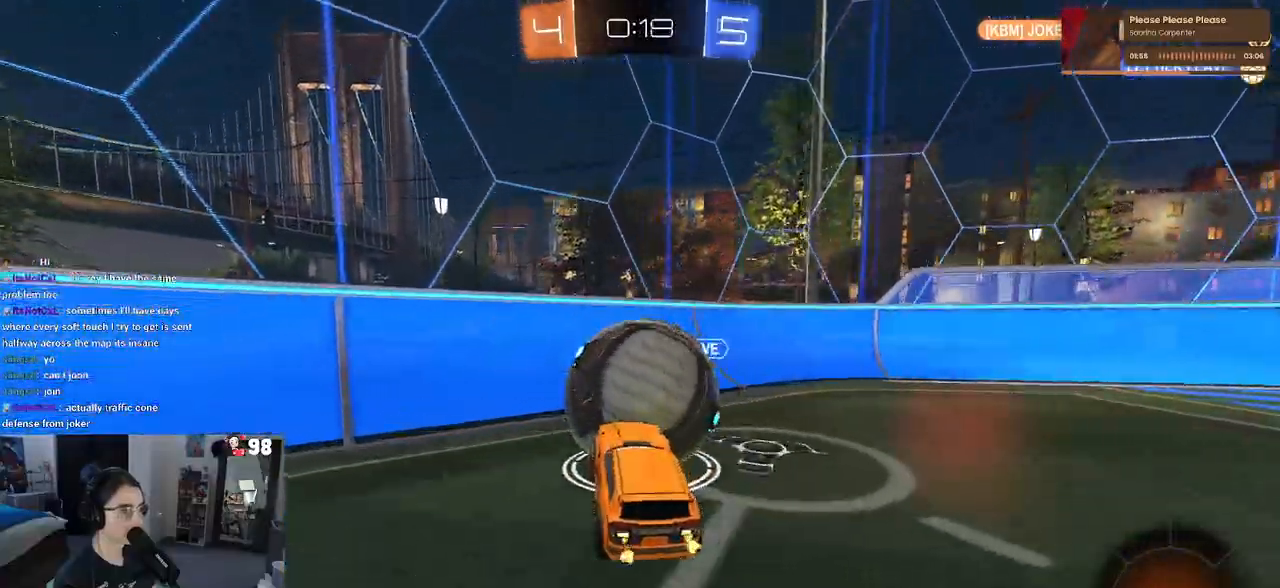
{"buttons": ["R2"], "left_stick": "left", "right_stick": "center", "events": [[17, "R1", "down"], [50, "CROSS", "down"], [100, "left_stick", "center"], [150, "CROSS", "up"], [300, "R1", "up"], [450, "left_stick", "left"]]}
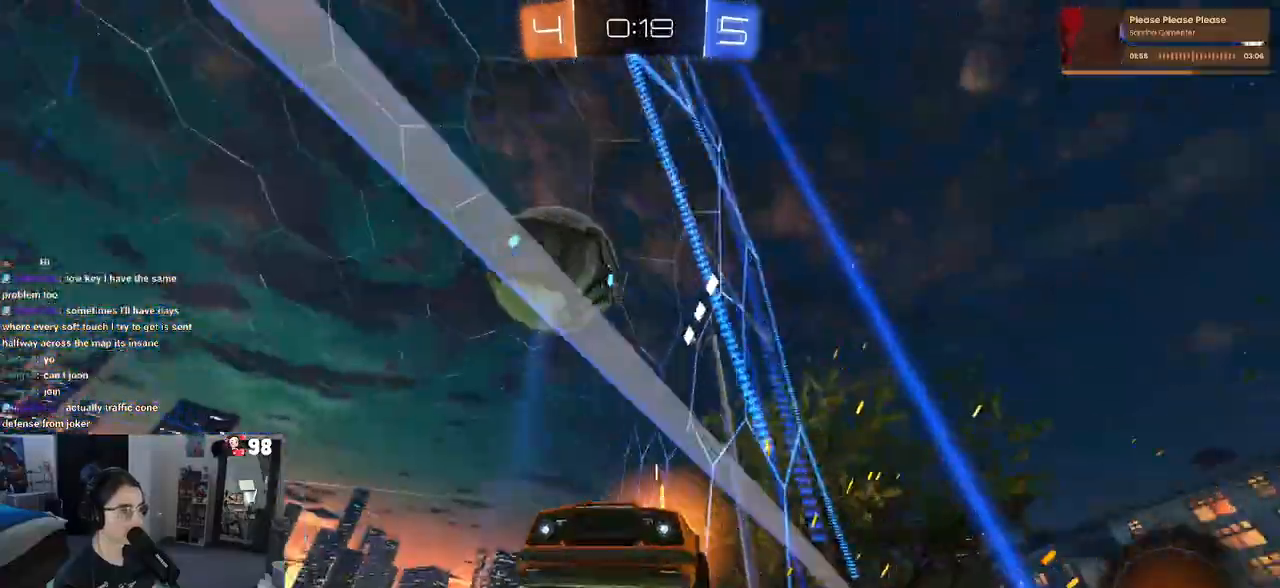
{"buttons": ["R2"], "left_stick": "right", "right_stick": "center", "events": [[383, "left_stick", "center"], [467, "left_stick", "right"]]}
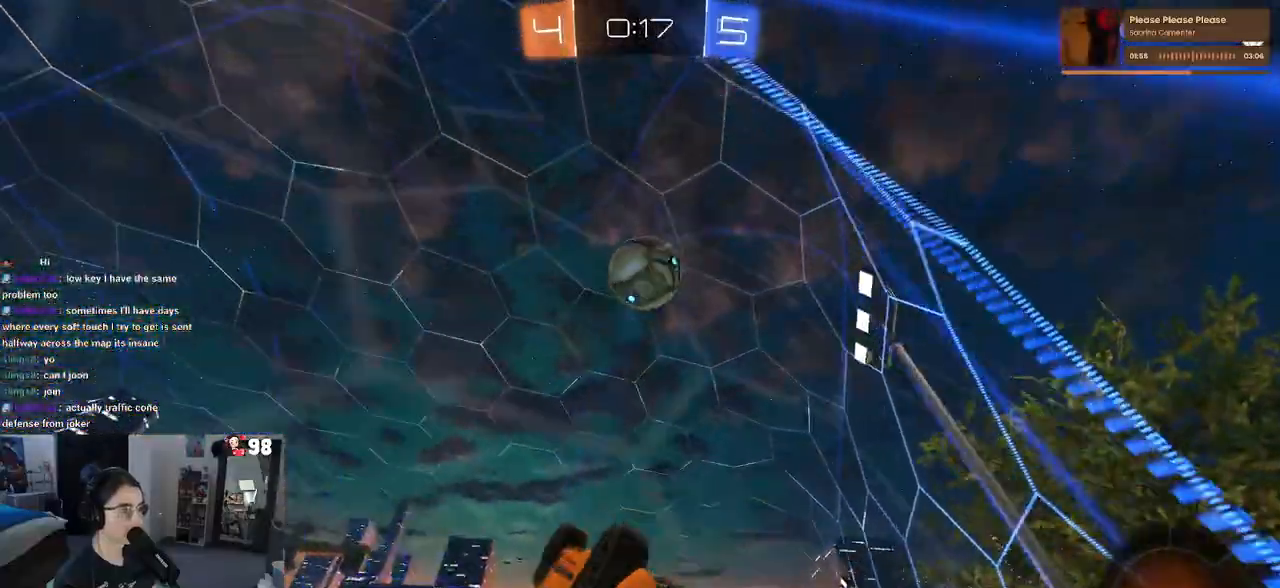
{"buttons": ["SQUARE", "R2"], "left_stick": "down", "right_stick": "center", "events": [[33, "left_stick", "down-right"], [133, "SQUARE", "down"], [317, "left_stick", "down"]]}
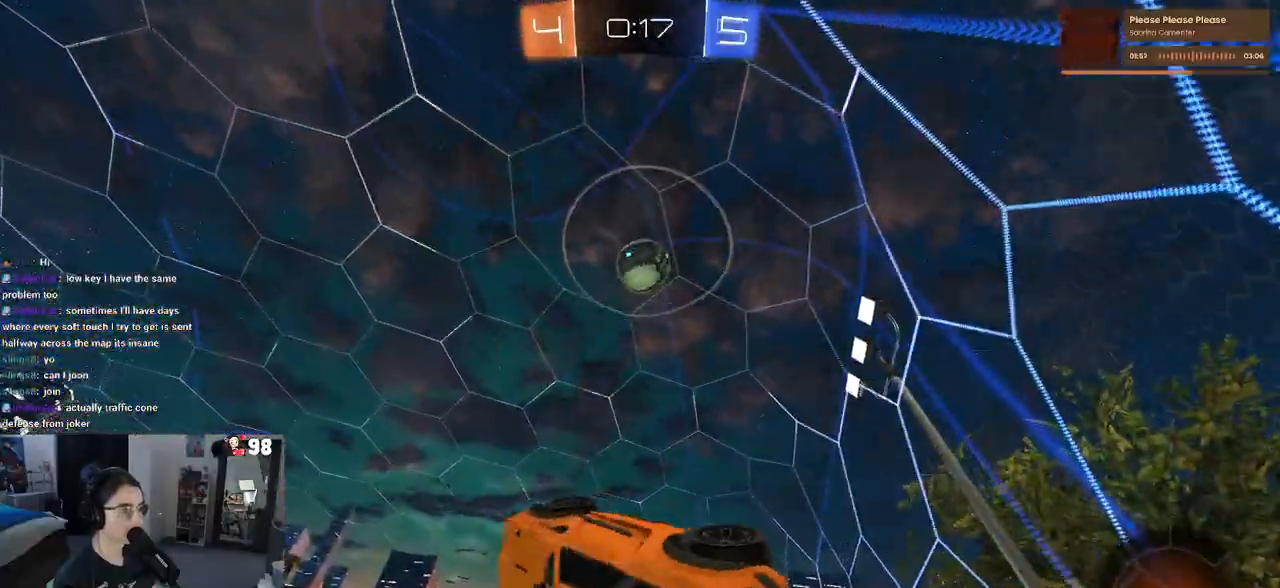
{"buttons": ["SQUARE", "R2"], "left_stick": "left", "right_stick": "center", "events": [[17, "left_stick", "down-left"], [50, "SQUARE", "up"], [183, "left_stick", "left"], [433, "SQUARE", "down"]]}
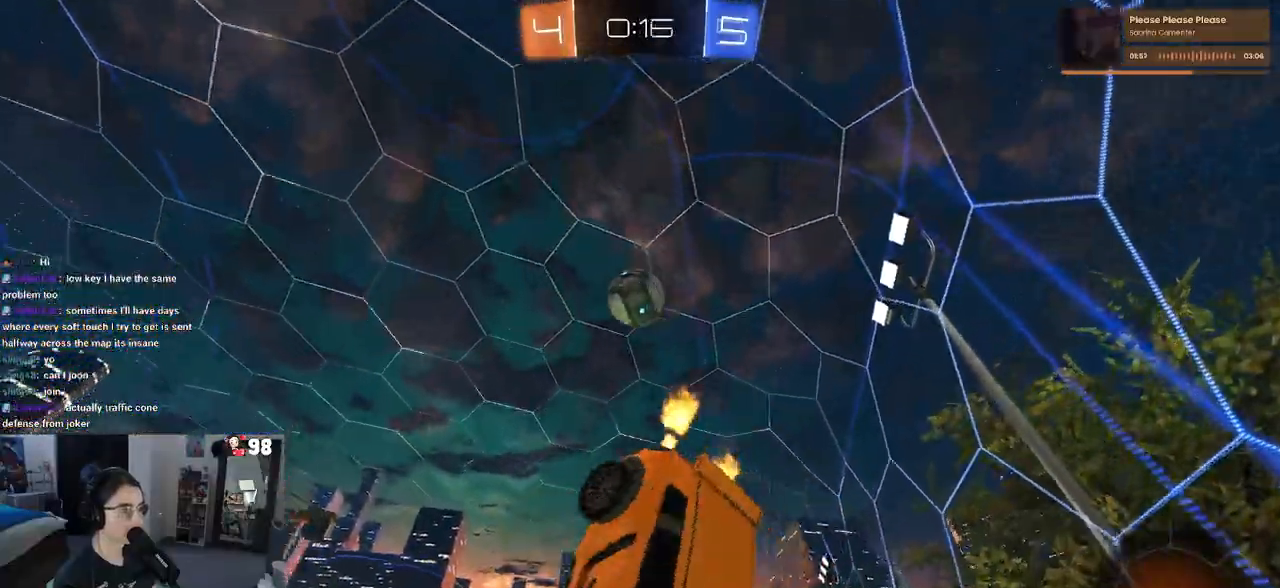
{"buttons": ["R2"], "left_stick": "center", "right_stick": "center", "events": [[117, "left_stick", "down-left"], [233, "left_stick", "center"], [333, "SQUARE", "up"]]}